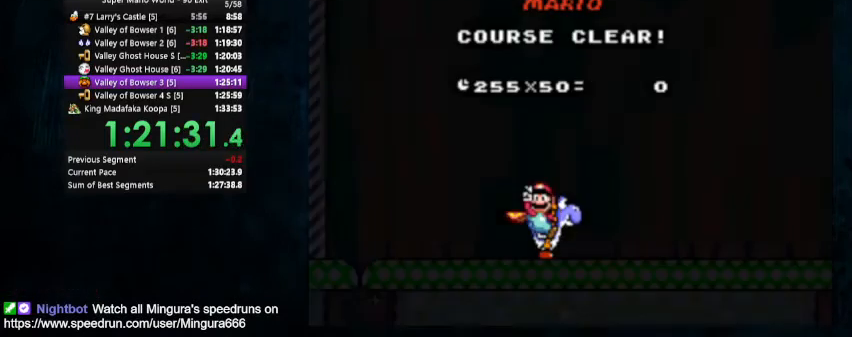
Gameplay with a controller (Nintendo layout); each line is a JSON object with the inputs held at the frame after it. "events" lists button and stick changes between this image and that frame as [ms after this image, input, new state], when the widget could be followed in between. Not read: L1 L3 R1 R3.
{"buttons": [], "events": [[300, "A", "down"], [300, "B", "down"], [467, "A", "up"], [467, "B", "up"]]}
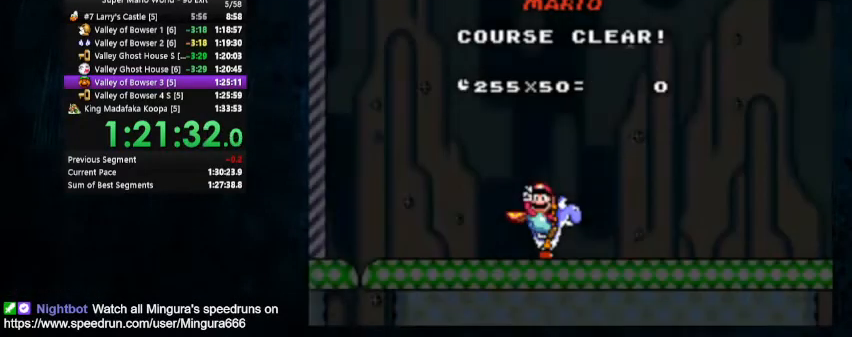
{"buttons": [], "events": [[33, "B", "down"], [133, "B", "up"]]}
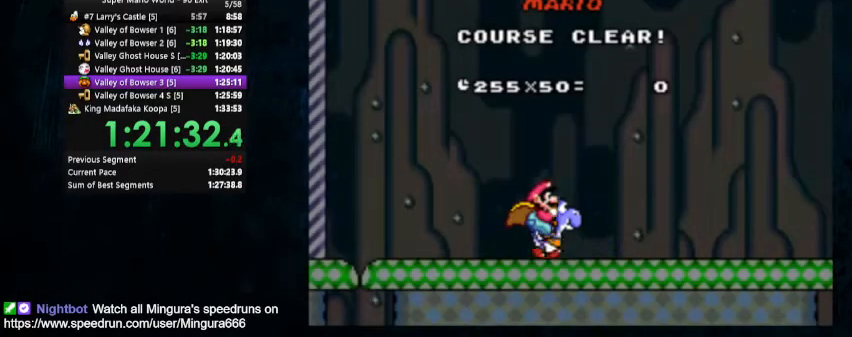
{"buttons": [], "events": []}
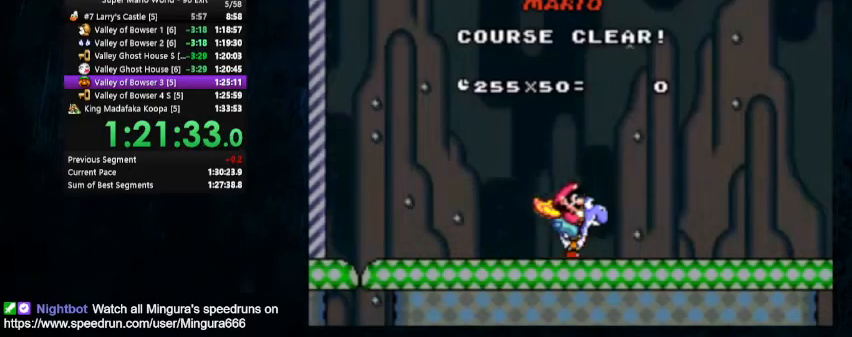
{"buttons": [], "events": []}
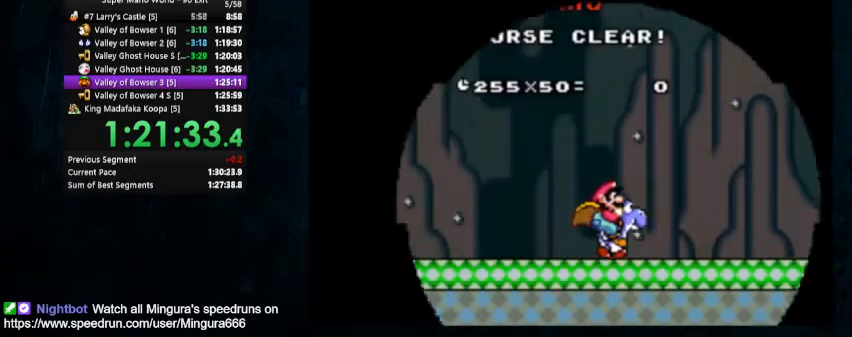
{"buttons": [], "events": []}
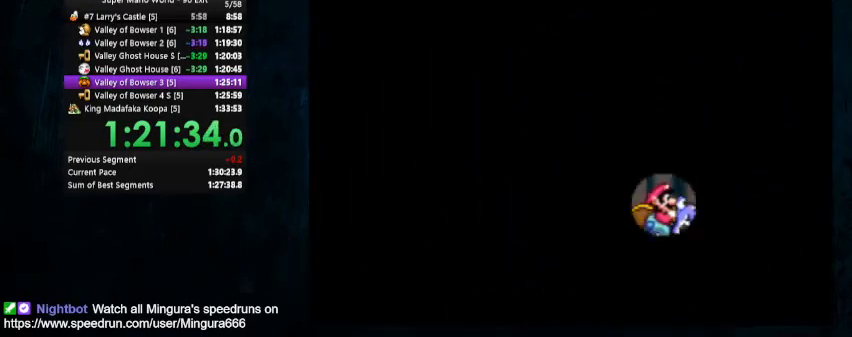
{"buttons": [], "events": []}
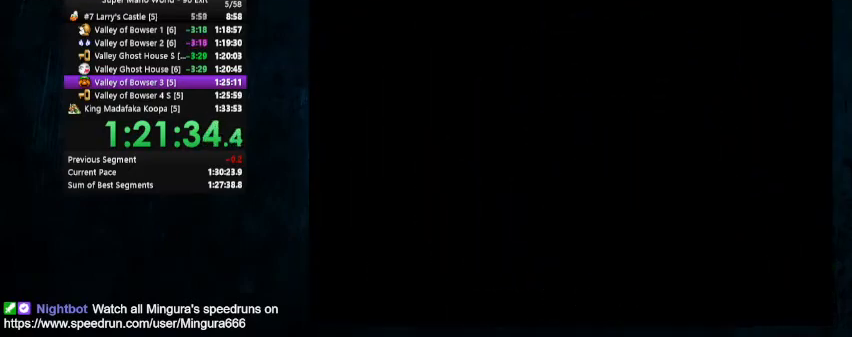
{"buttons": [], "events": []}
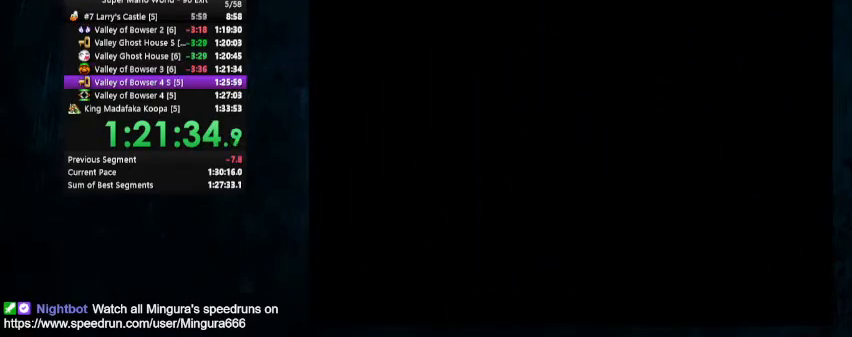
{"buttons": [], "events": []}
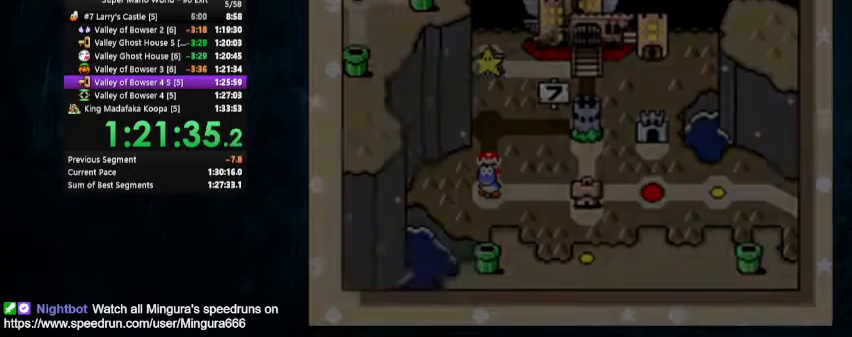
{"buttons": ["A", "B"], "events": [[500, "A", "down"], [500, "B", "down"]]}
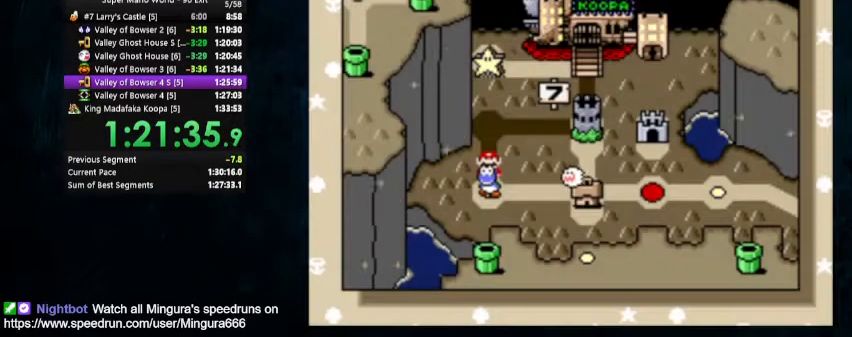
{"buttons": ["B"], "events": [[433, "A", "up"]]}
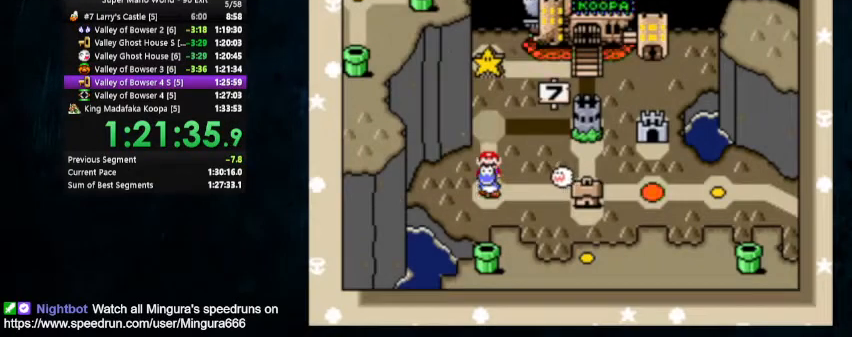
{"buttons": ["B"], "events": [[200, "B", "up"], [233, "A", "down"], [267, "B", "down"], [300, "A", "up"], [367, "B", "up"], [400, "A", "down"], [467, "A", "up"], [467, "B", "down"]]}
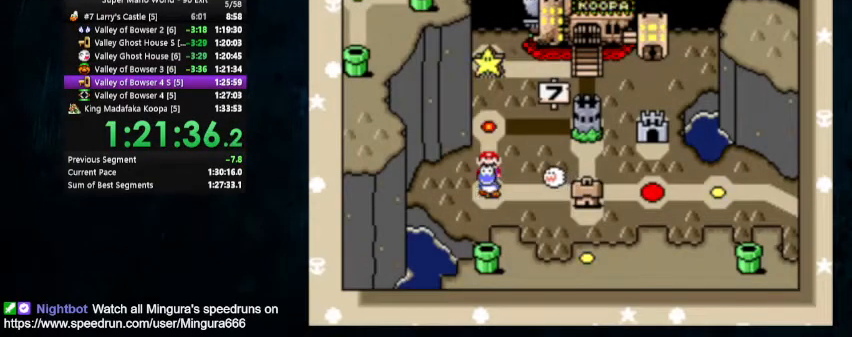
{"buttons": ["B"], "events": [[33, "A", "down"], [33, "B", "up"], [100, "B", "down"], [167, "B", "up"], [233, "A", "up"], [233, "B", "down"], [300, "A", "down"], [367, "A", "up"], [400, "B", "up"], [433, "A", "down"], [467, "B", "down"], [500, "A", "up"]]}
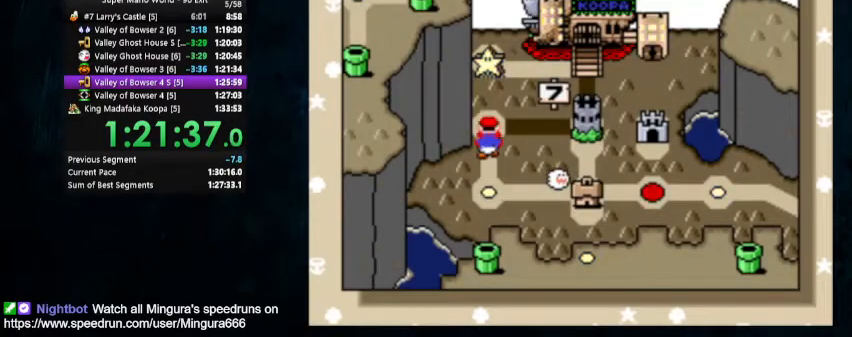
{"buttons": ["A"], "events": [[33, "A", "down"], [33, "B", "up"], [67, "B", "down"], [133, "B", "up"], [200, "A", "up"], [200, "B", "down"], [267, "A", "down"], [267, "B", "up"], [333, "B", "down"], [400, "B", "up"], [467, "B", "down"], [500, "B", "up"]]}
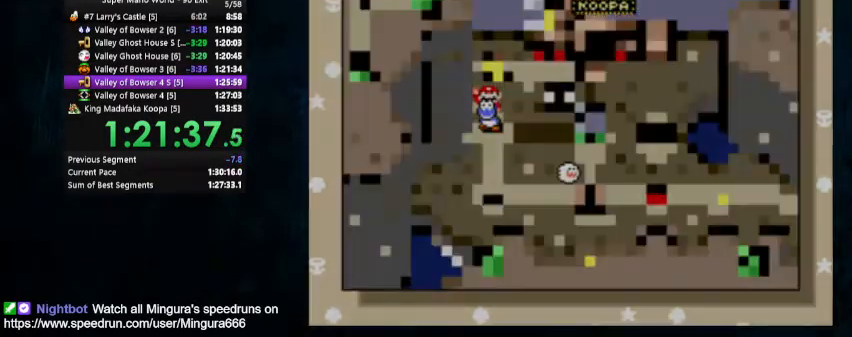
{"buttons": ["Y"], "events": [[233, "A", "up"], [233, "Y", "down"]]}
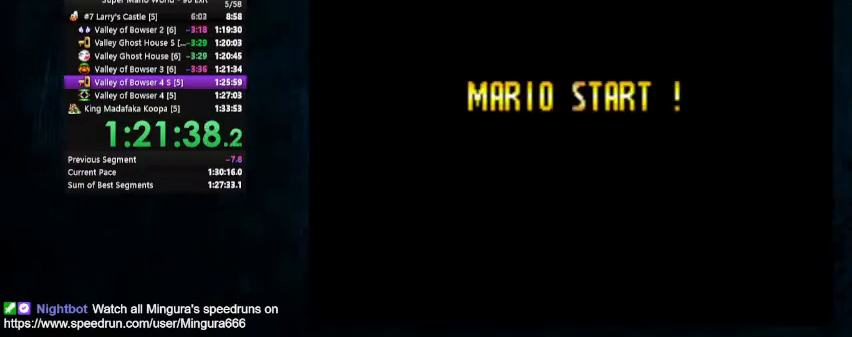
{"buttons": ["Y", "DPAD_RIGHT"], "events": [[167, "DPAD_RIGHT", "down"]]}
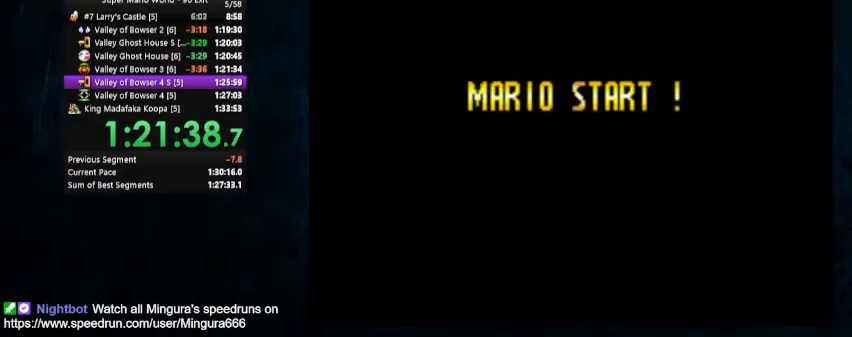
{"buttons": ["Y", "DPAD_RIGHT"], "events": []}
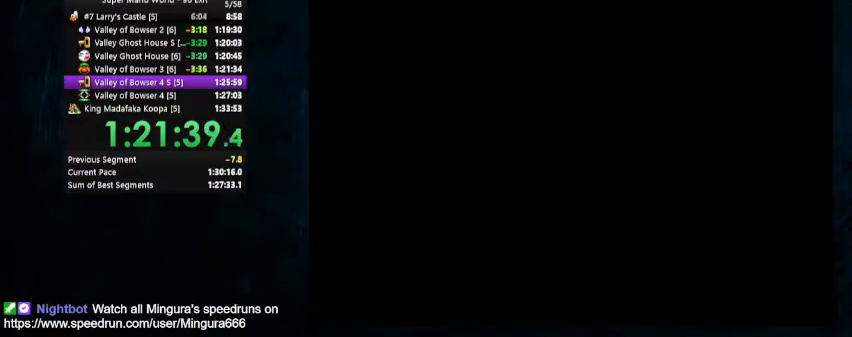
{"buttons": ["Y", "DPAD_RIGHT"], "events": []}
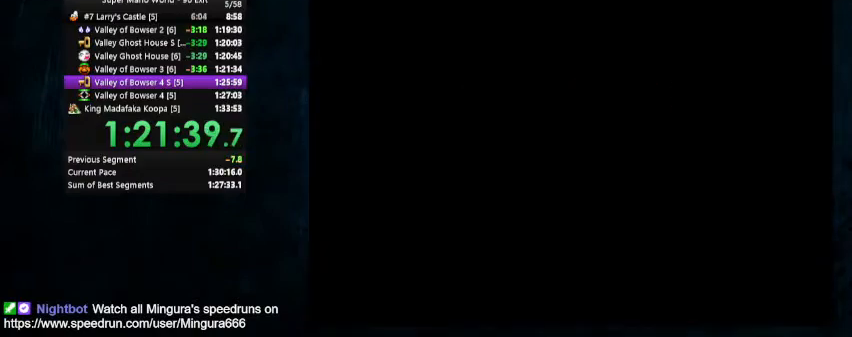
{"buttons": ["Y", "DPAD_RIGHT"], "events": []}
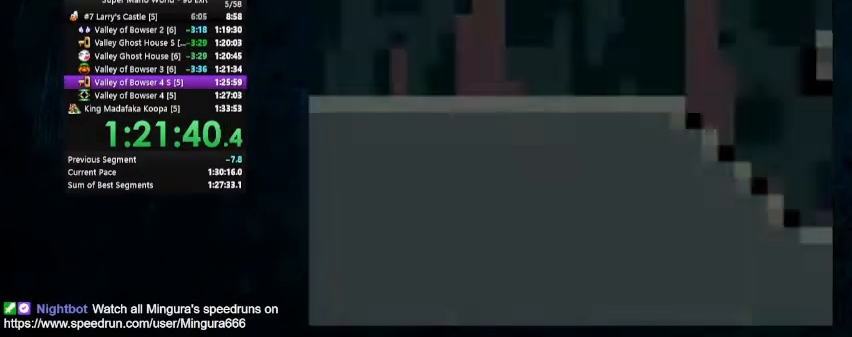
{"buttons": ["Y", "DPAD_UP", "DPAD_RIGHT"], "events": [[200, "DPAD_RIGHT", "up"], [233, "B", "down"], [333, "B", "up"], [367, "DPAD_RIGHT", "down"], [367, "DPAD_UP", "down"]]}
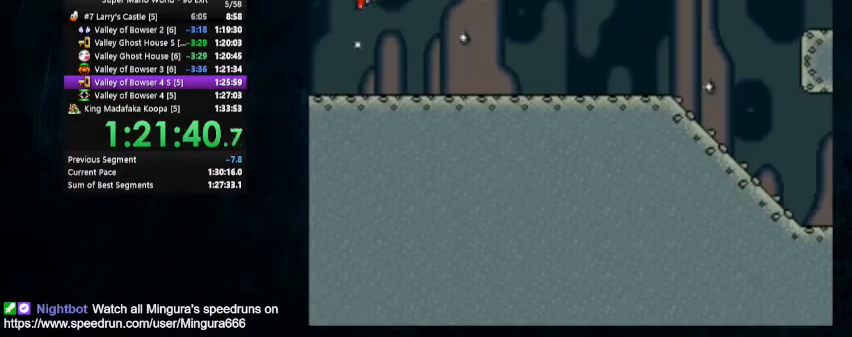
{"buttons": ["Y", "DPAD_UP", "DPAD_RIGHT"], "events": [[100, "DPAD_UP", "up"], [300, "DPAD_UP", "down"]]}
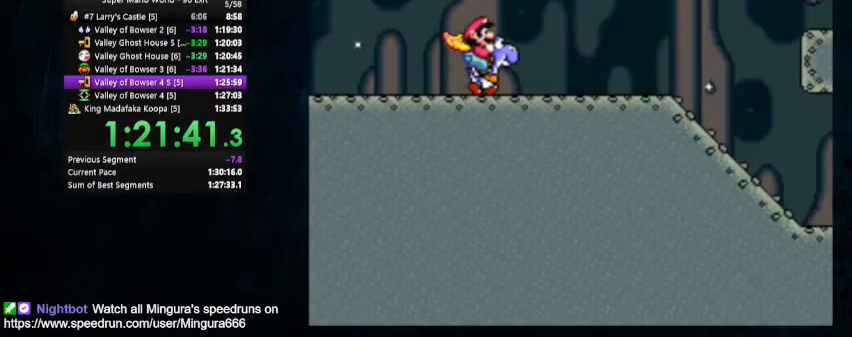
{"buttons": ["Y", "DPAD_UP", "DPAD_RIGHT"], "events": []}
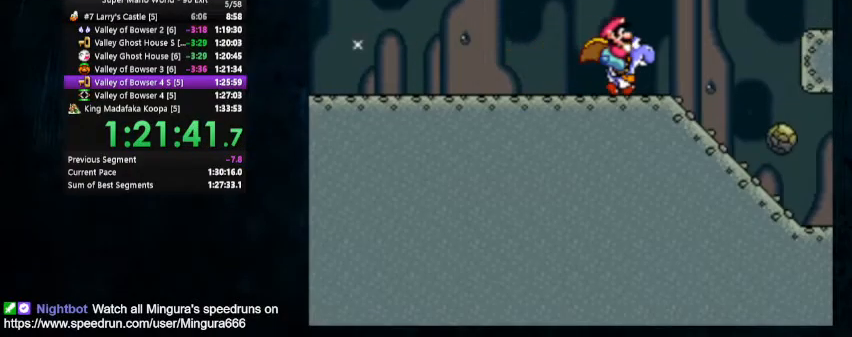
{"buttons": ["Y", "DPAD_LEFT"], "events": [[100, "DPAD_LEFT", "down"], [200, "DPAD_UP", "up"], [300, "DPAD_RIGHT", "up"]]}
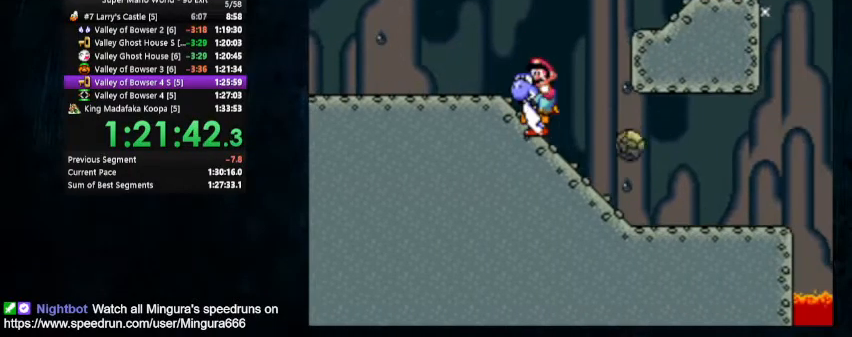
{"buttons": ["DPAD_RIGHT"], "events": [[67, "DPAD_LEFT", "up"], [167, "DPAD_LEFT", "down"], [367, "DPAD_LEFT", "up"], [400, "DPAD_RIGHT", "down"], [433, "Y", "up"]]}
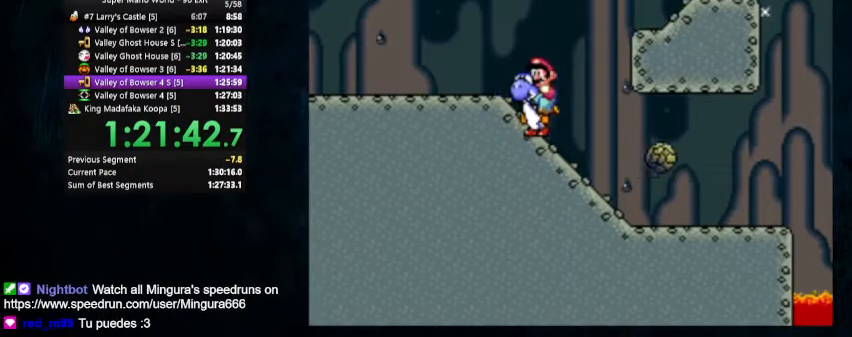
{"buttons": ["Y"], "events": [[33, "Y", "down"], [100, "DPAD_RIGHT", "up"]]}